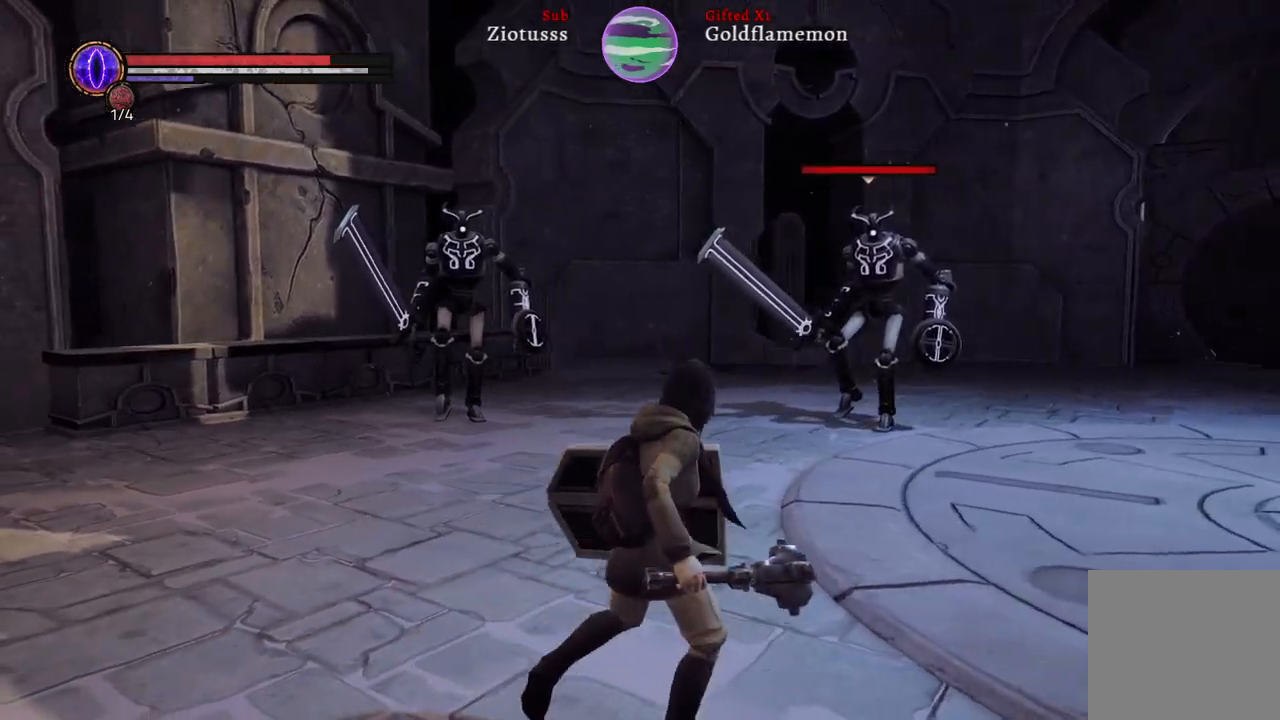
Gameplay with a controller (Xbox layout); each line is a JSON object with the inputs held at the frame after it. "events" lists button and stick changes between this image and that frame as [ms after this image, input, new state], when the widget could be followed in between.
{"buttons": [], "left_stick": "right", "right_stick": "center", "events": []}
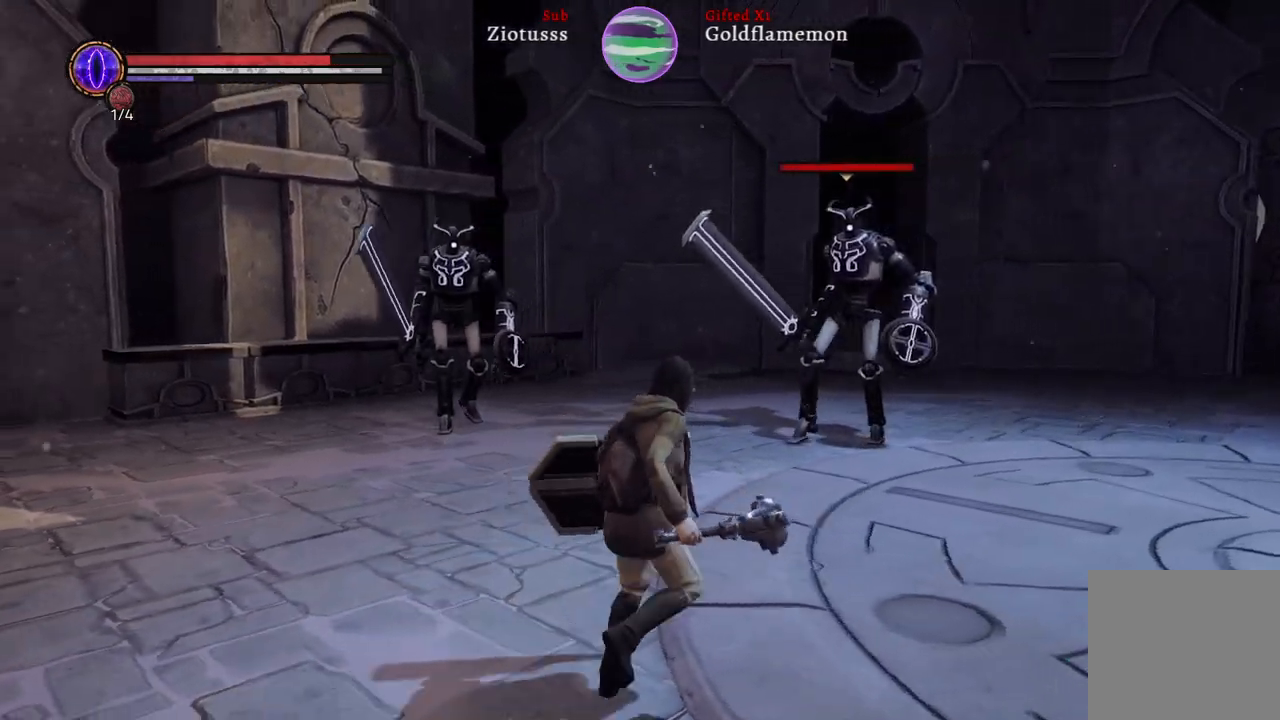
{"buttons": [], "left_stick": "right", "right_stick": "center", "events": []}
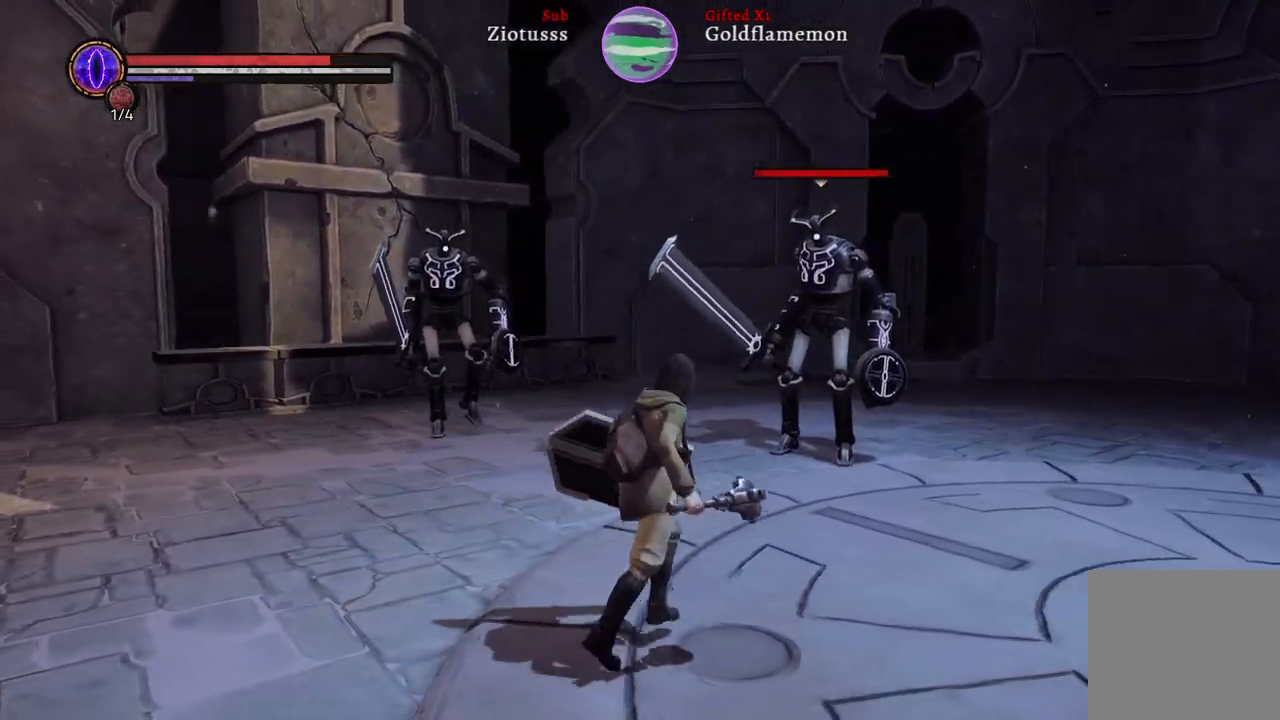
{"buttons": [], "left_stick": "right", "right_stick": "center", "events": []}
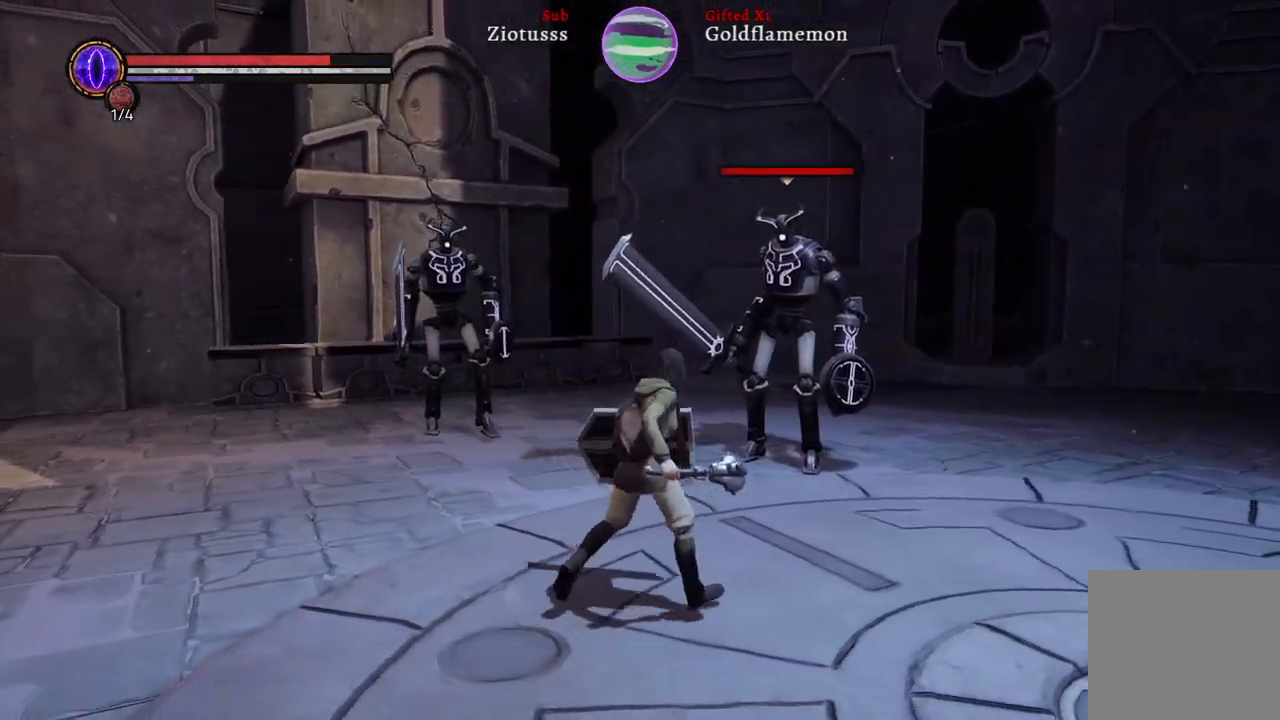
{"buttons": [], "left_stick": "right", "right_stick": "center", "events": []}
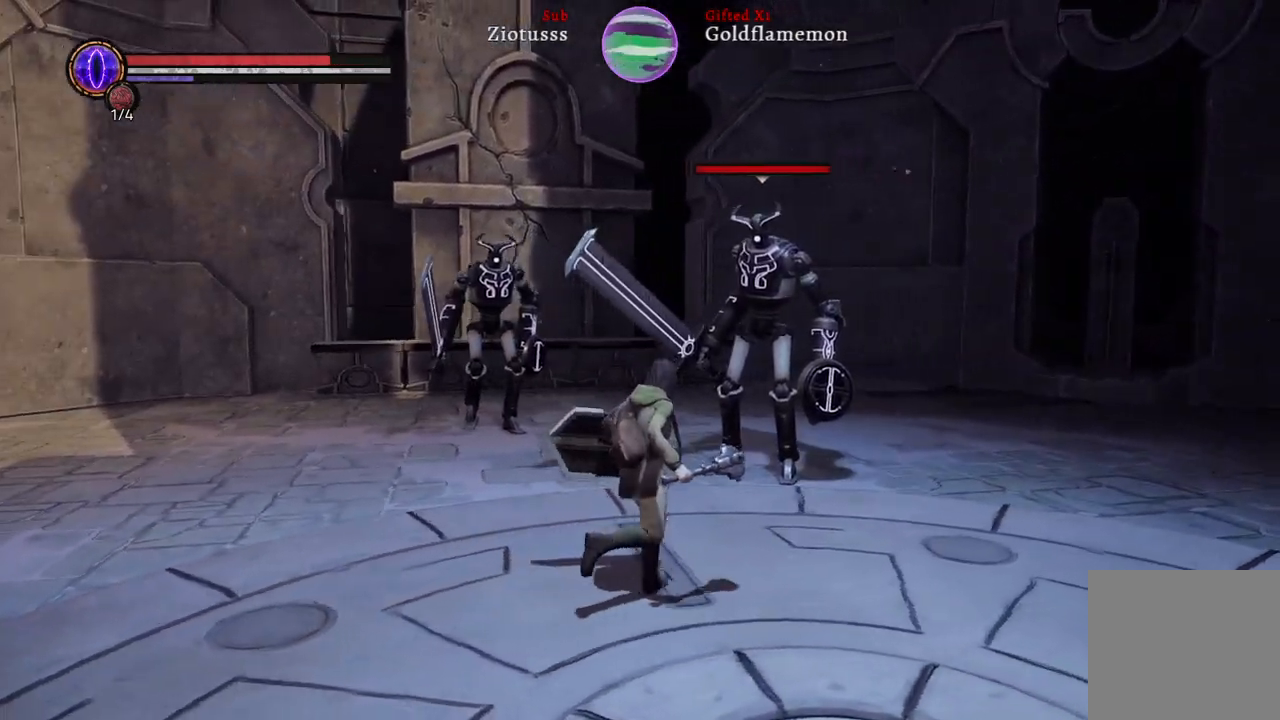
{"buttons": ["L1"], "left_stick": "down-right", "right_stick": "center", "events": [[367, "L1", "down"], [400, "left_stick", "down-right"]]}
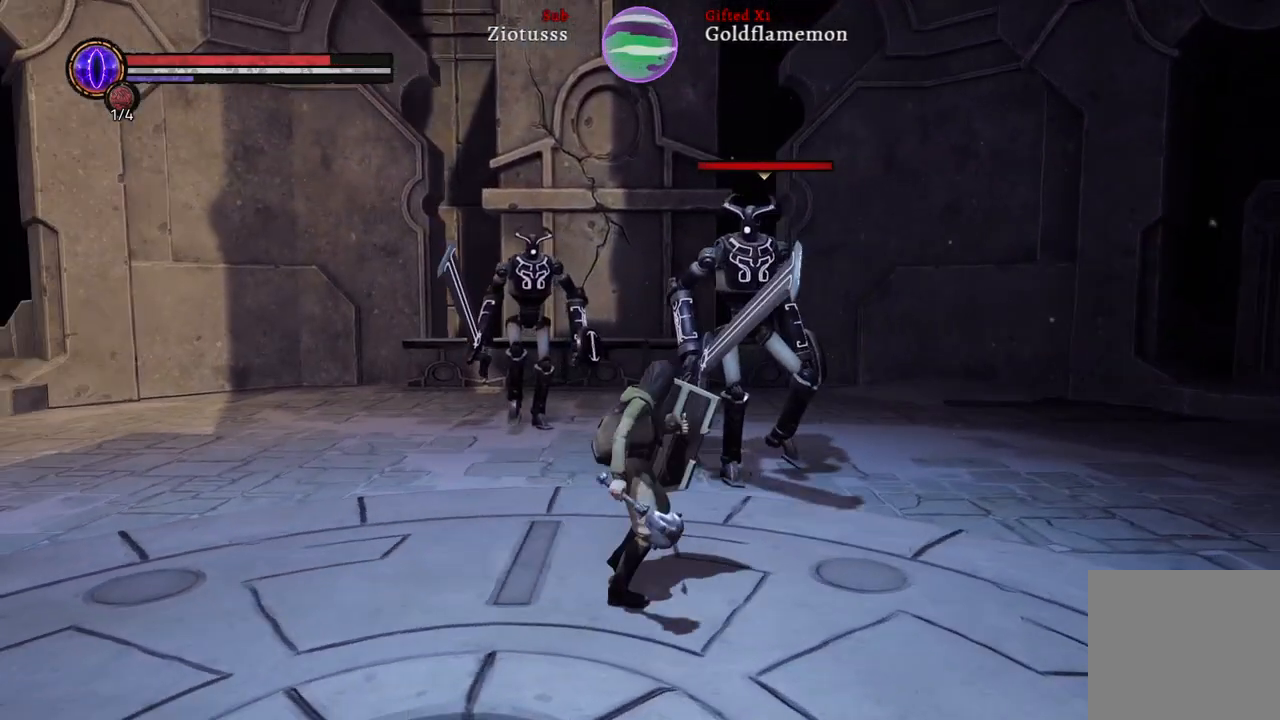
{"buttons": [], "left_stick": "right", "right_stick": "center", "events": [[33, "left_stick", "down"], [283, "L1", "up"], [317, "left_stick", "down-right"], [483, "left_stick", "right"]]}
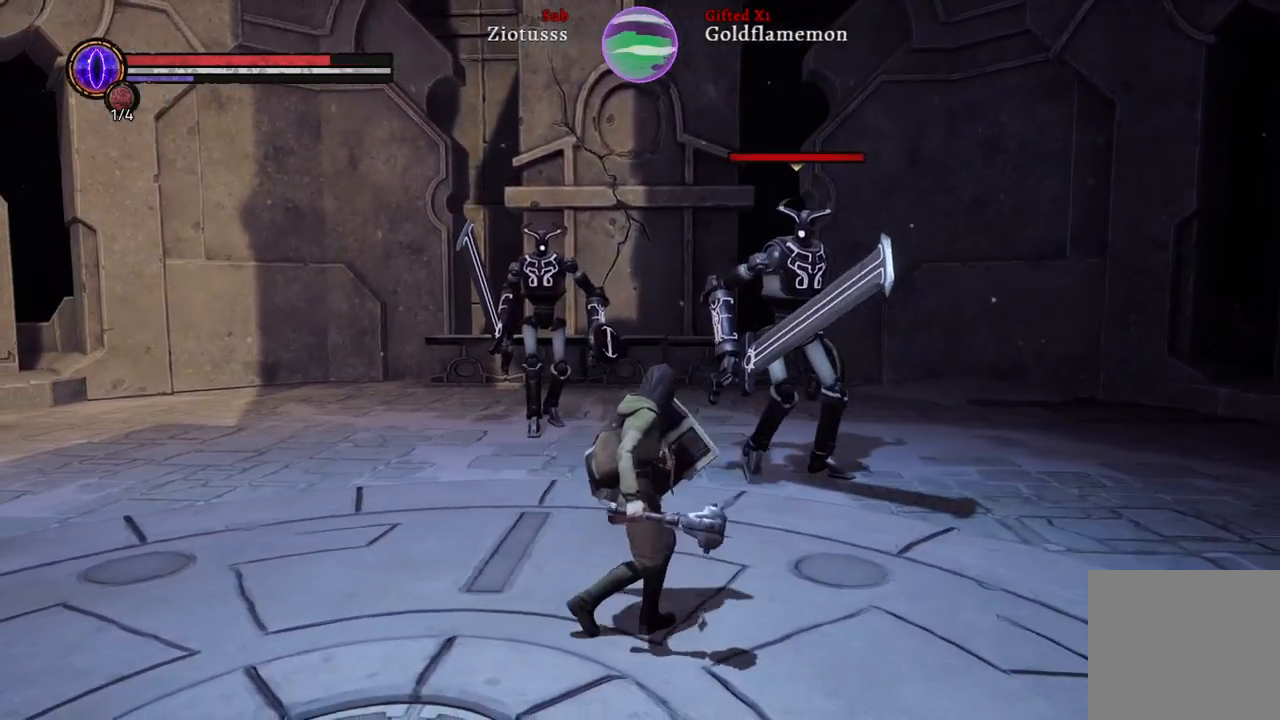
{"buttons": [], "left_stick": "up-right", "right_stick": "center", "events": [[117, "left_stick", "up-right"]]}
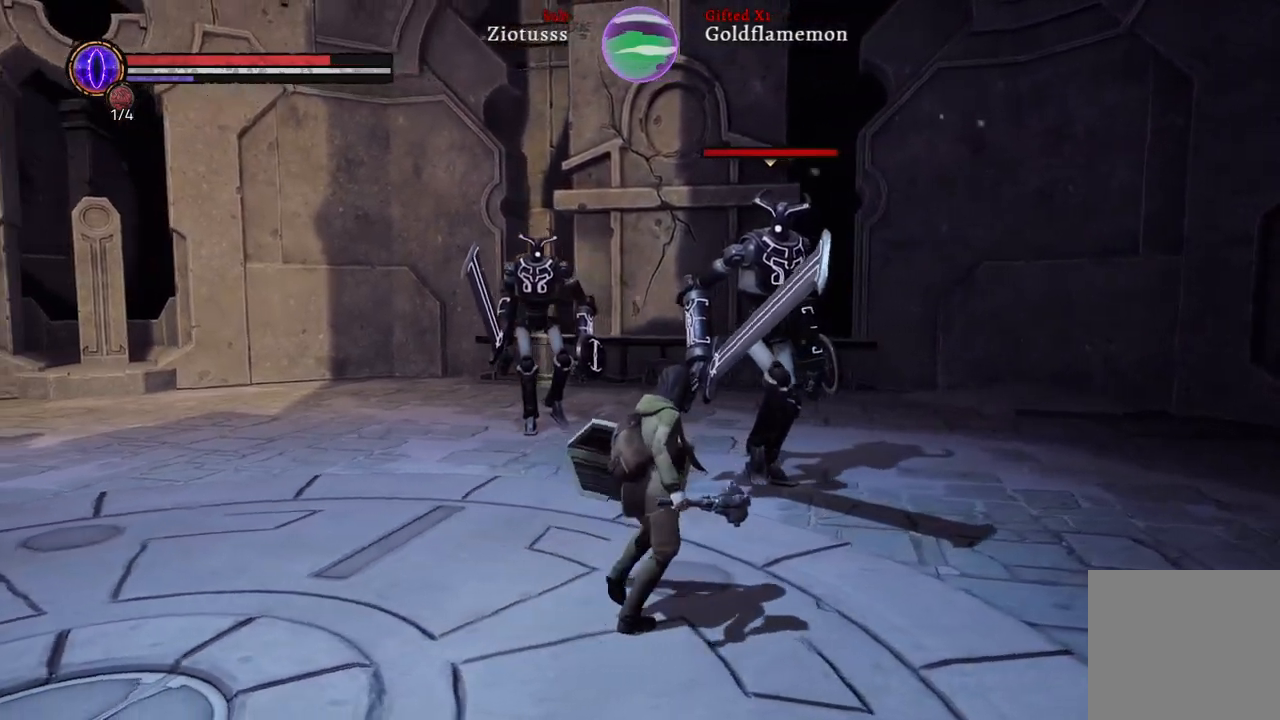
{"buttons": [], "left_stick": "down-right", "right_stick": "center", "events": [[250, "left_stick", "right"], [467, "left_stick", "down-right"]]}
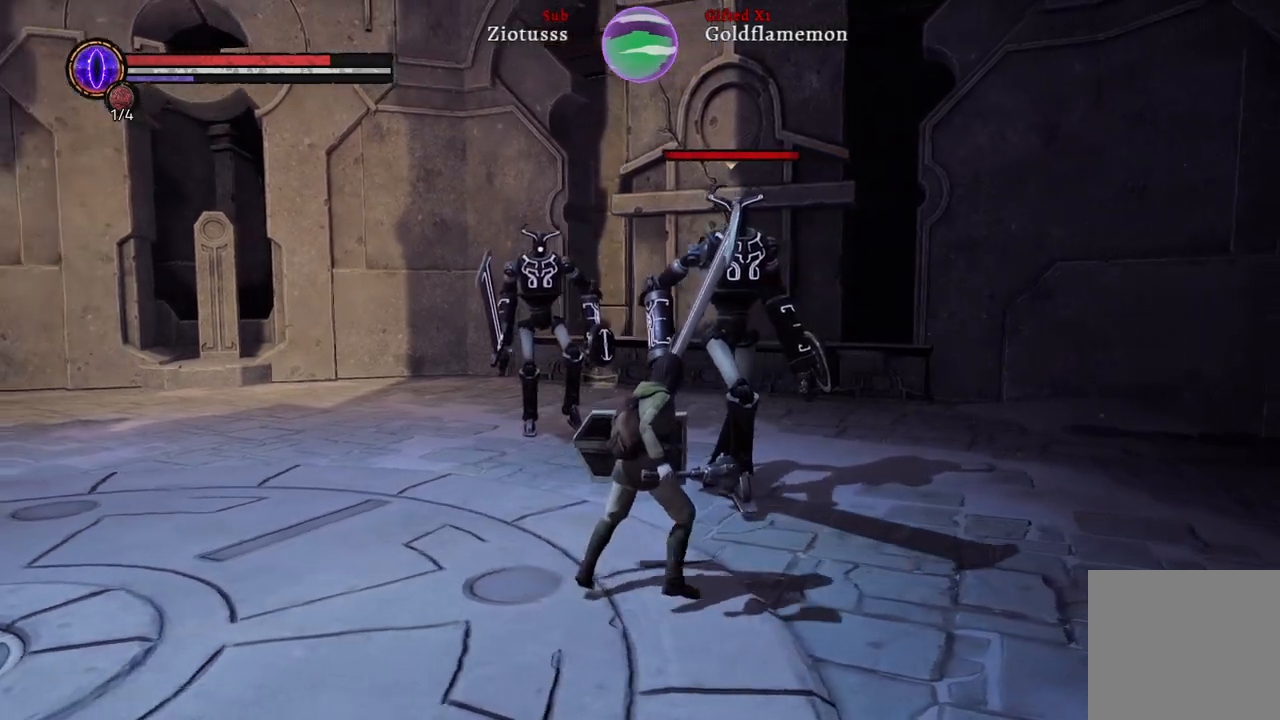
{"buttons": [], "left_stick": "down-right", "right_stick": "center", "events": []}
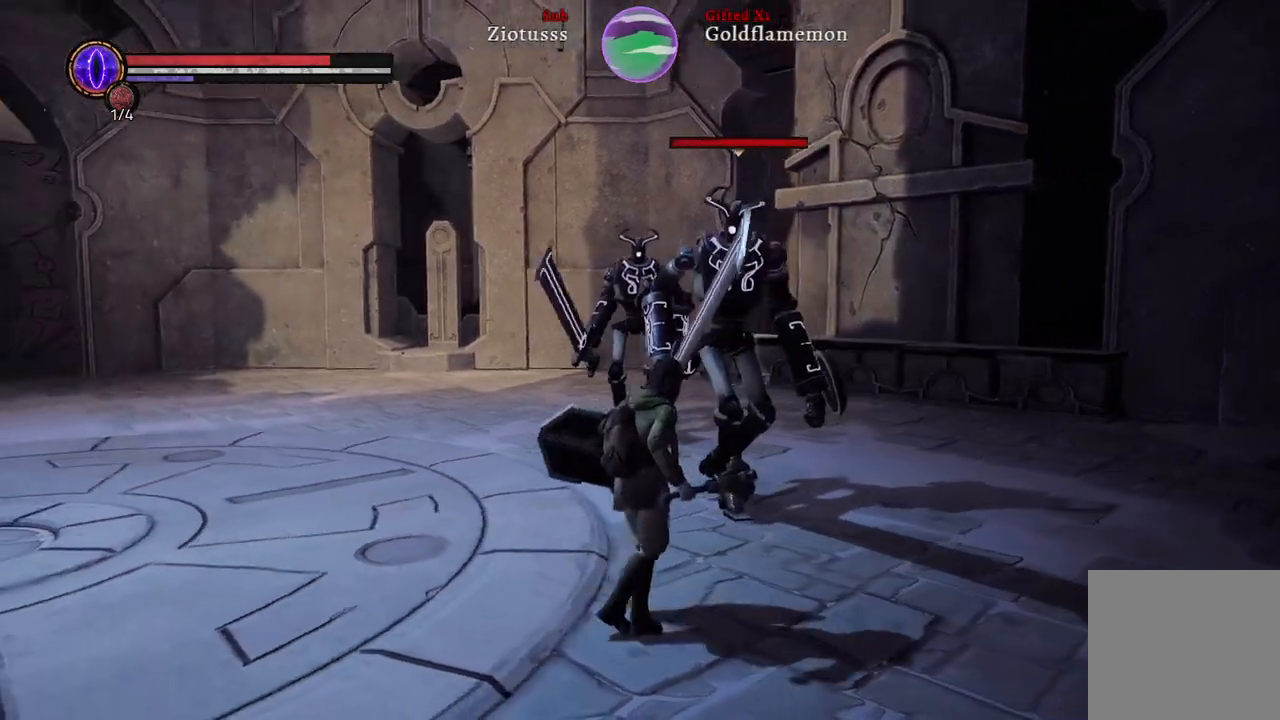
{"buttons": [], "left_stick": "down-left", "right_stick": "center", "events": [[150, "left_stick", "down"], [467, "left_stick", "down-left"]]}
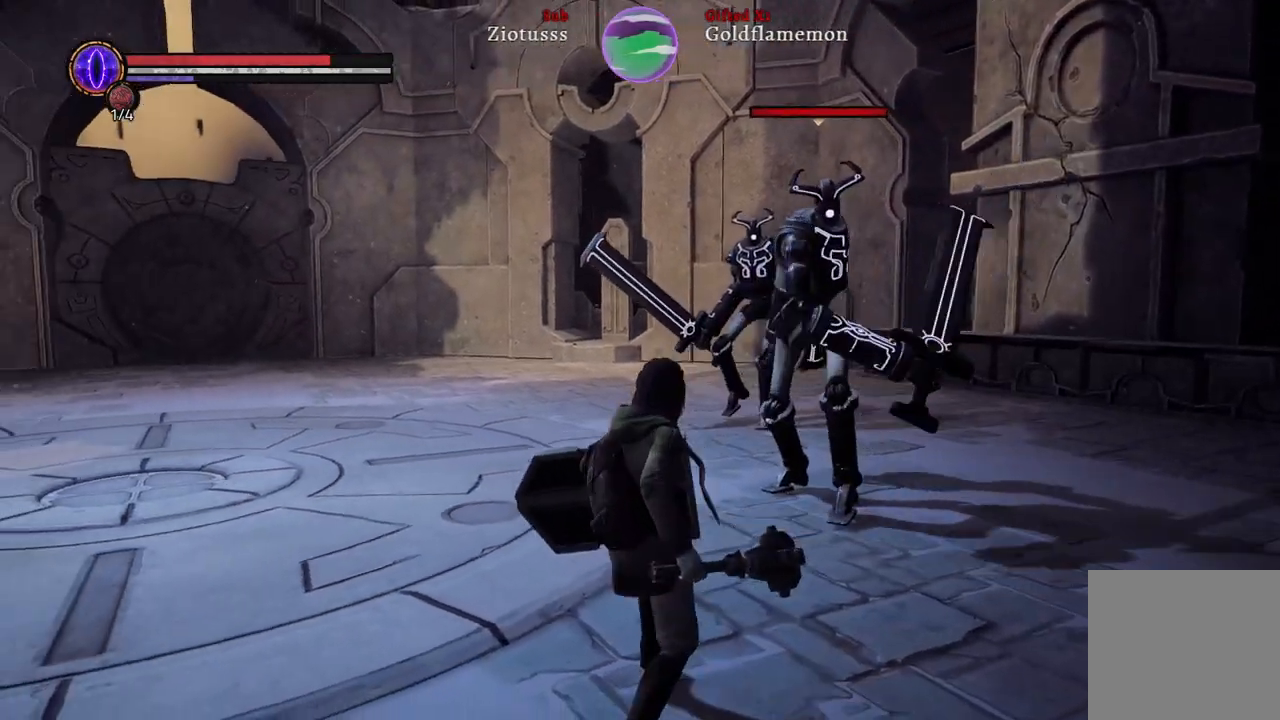
{"buttons": [], "left_stick": "down-left", "right_stick": "center", "events": [[300, "B", "down"], [400, "B", "up"]]}
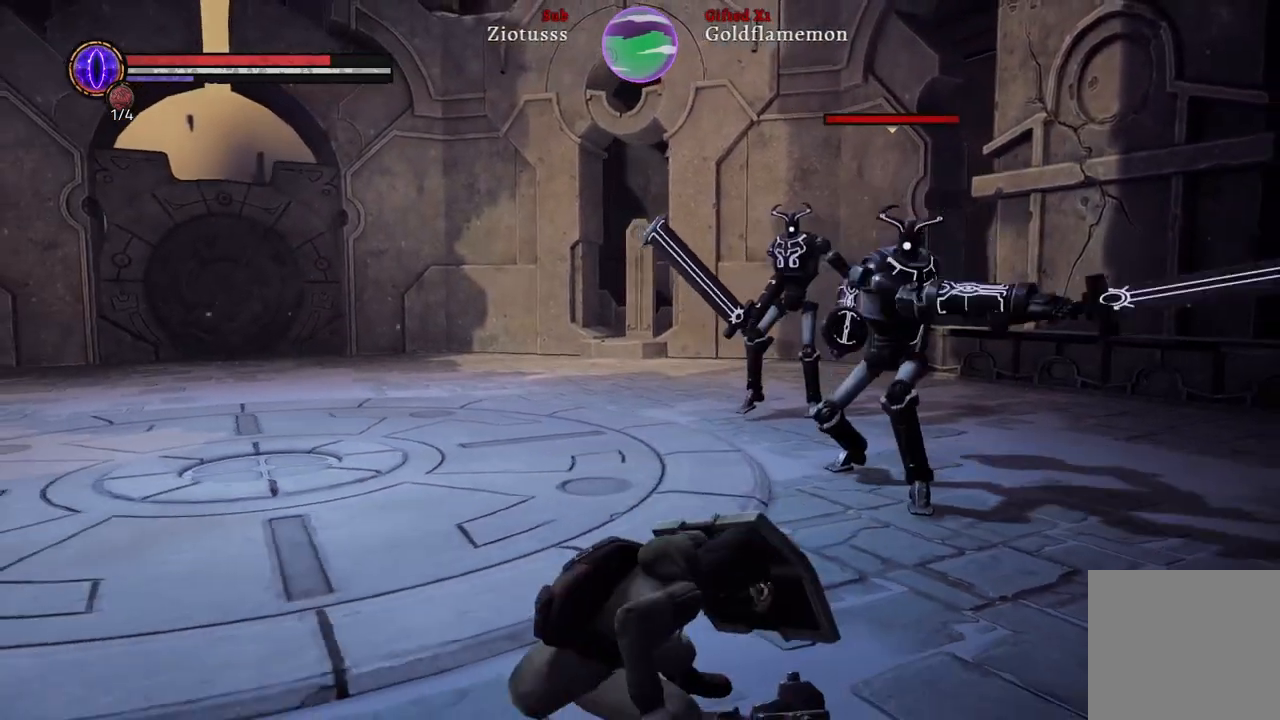
{"buttons": [], "left_stick": "down-left", "right_stick": "center", "events": []}
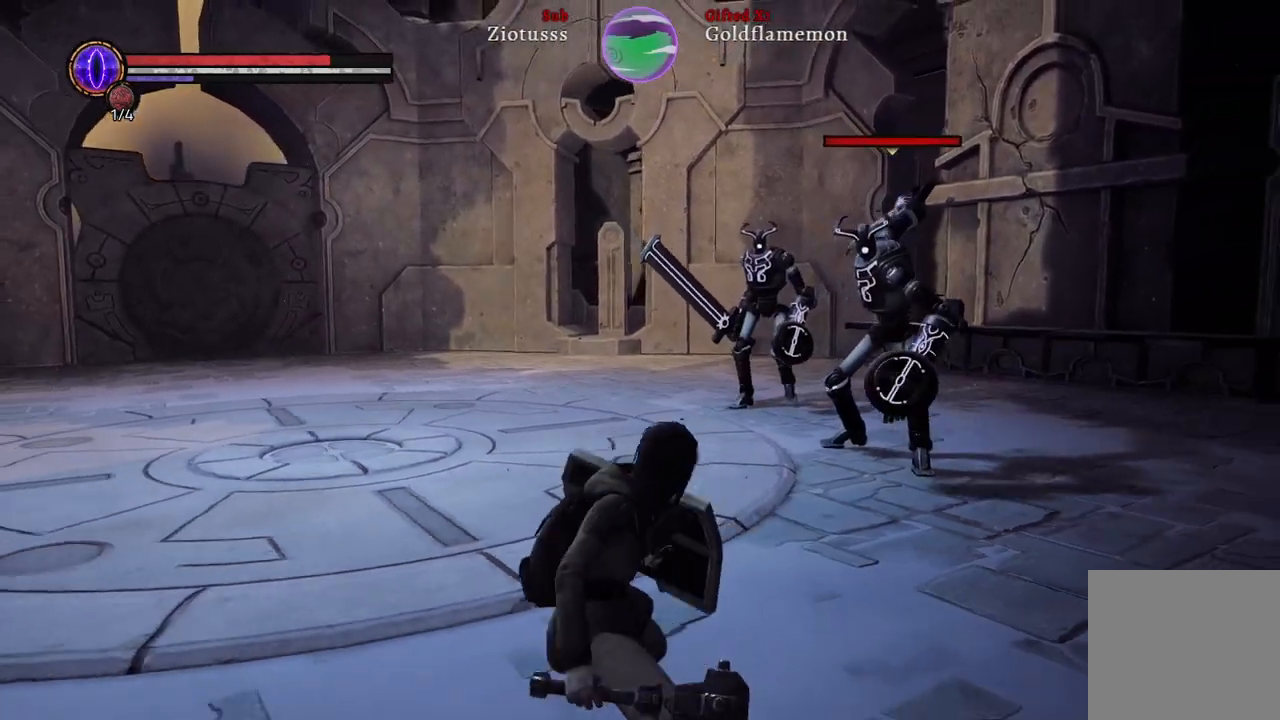
{"buttons": [], "left_stick": "left", "right_stick": "center", "events": [[33, "left_stick", "left"]]}
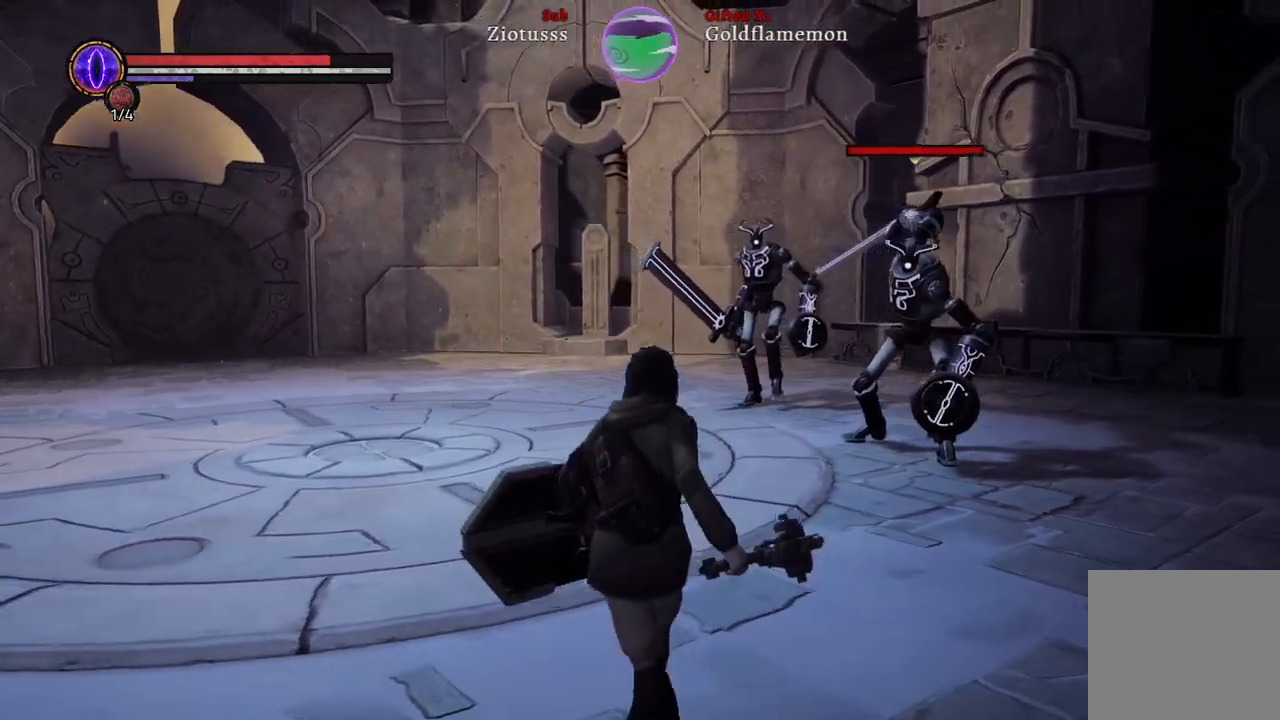
{"buttons": [], "left_stick": "left", "right_stick": "center", "events": []}
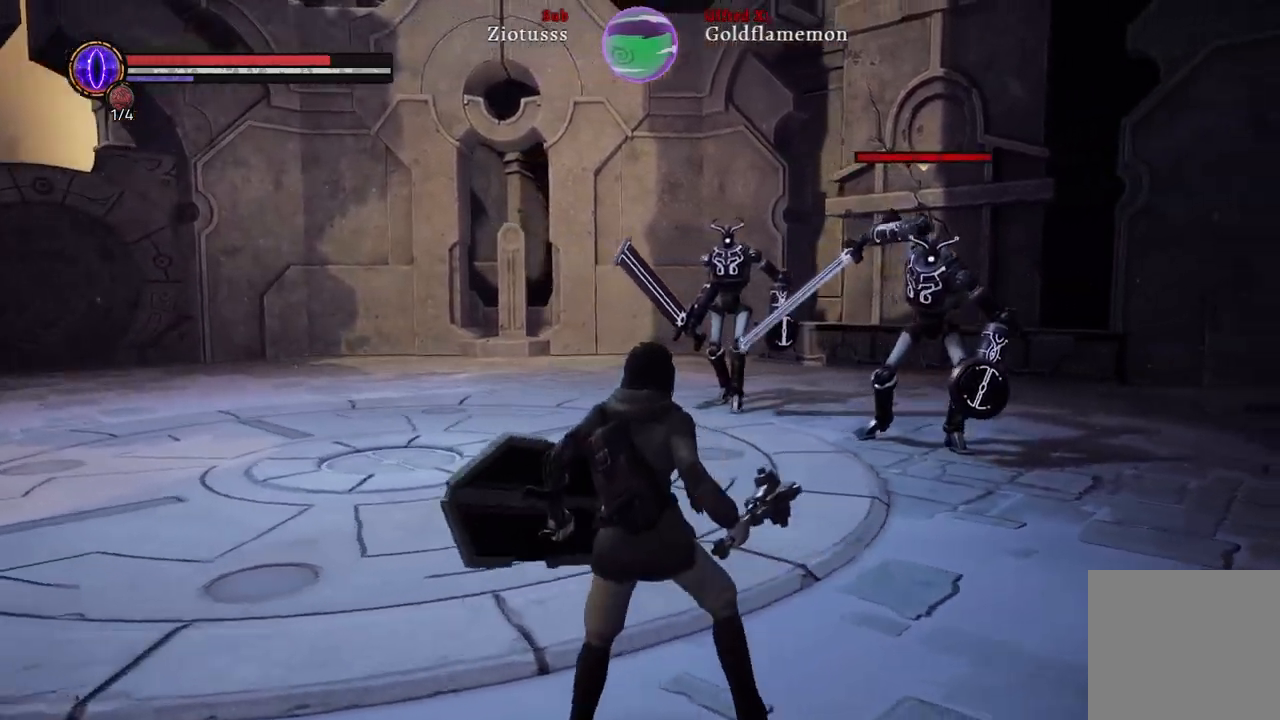
{"buttons": [], "left_stick": "left", "right_stick": "center", "events": []}
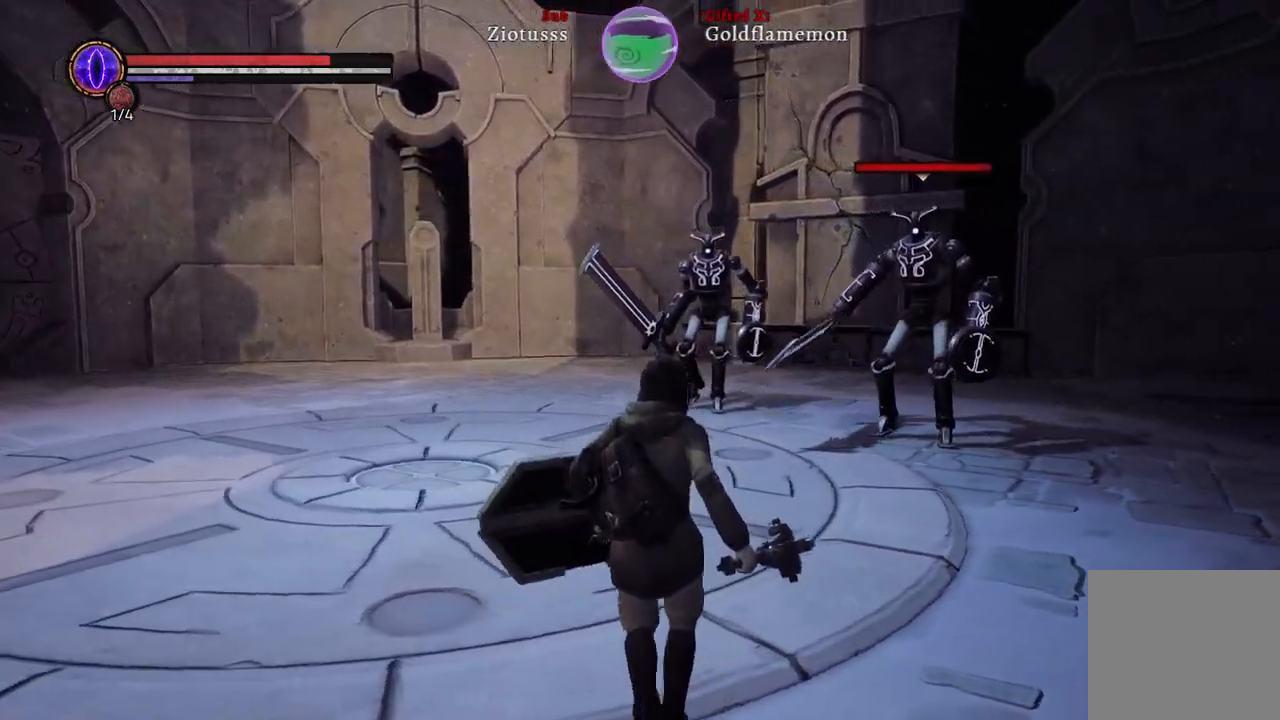
{"buttons": [], "left_stick": "left", "right_stick": "center", "events": []}
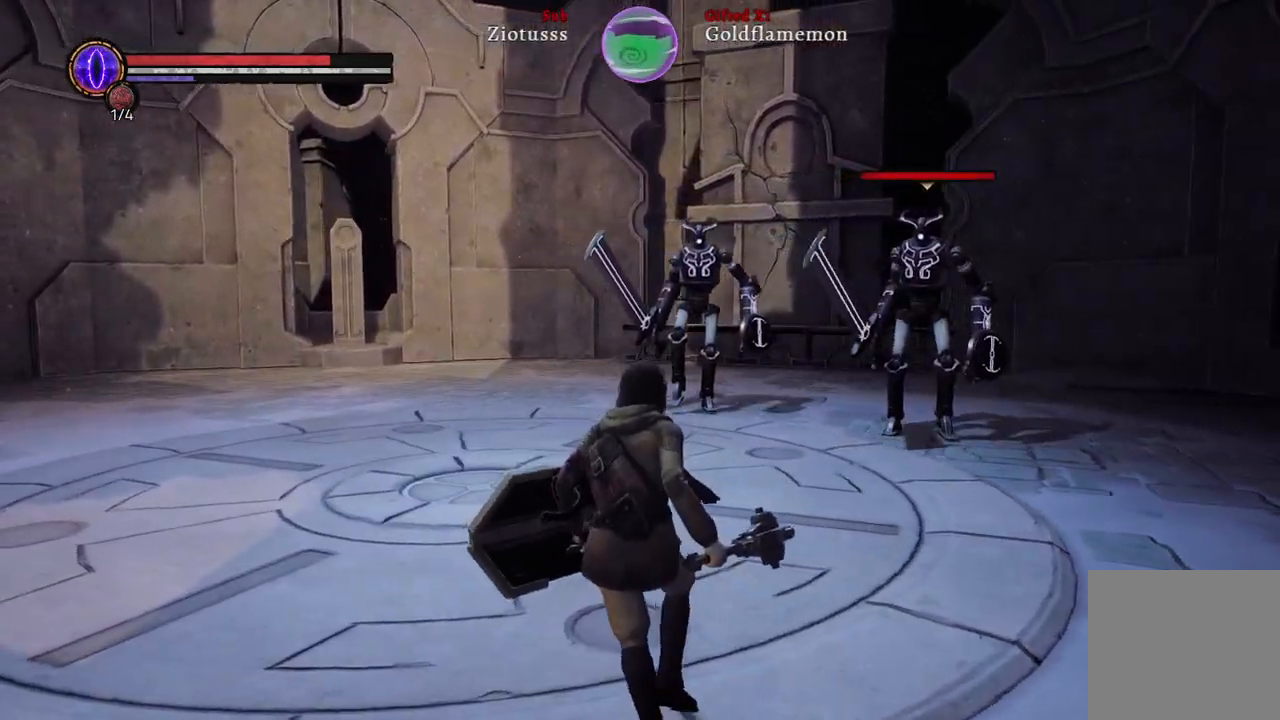
{"buttons": [], "left_stick": "left", "right_stick": "center", "events": []}
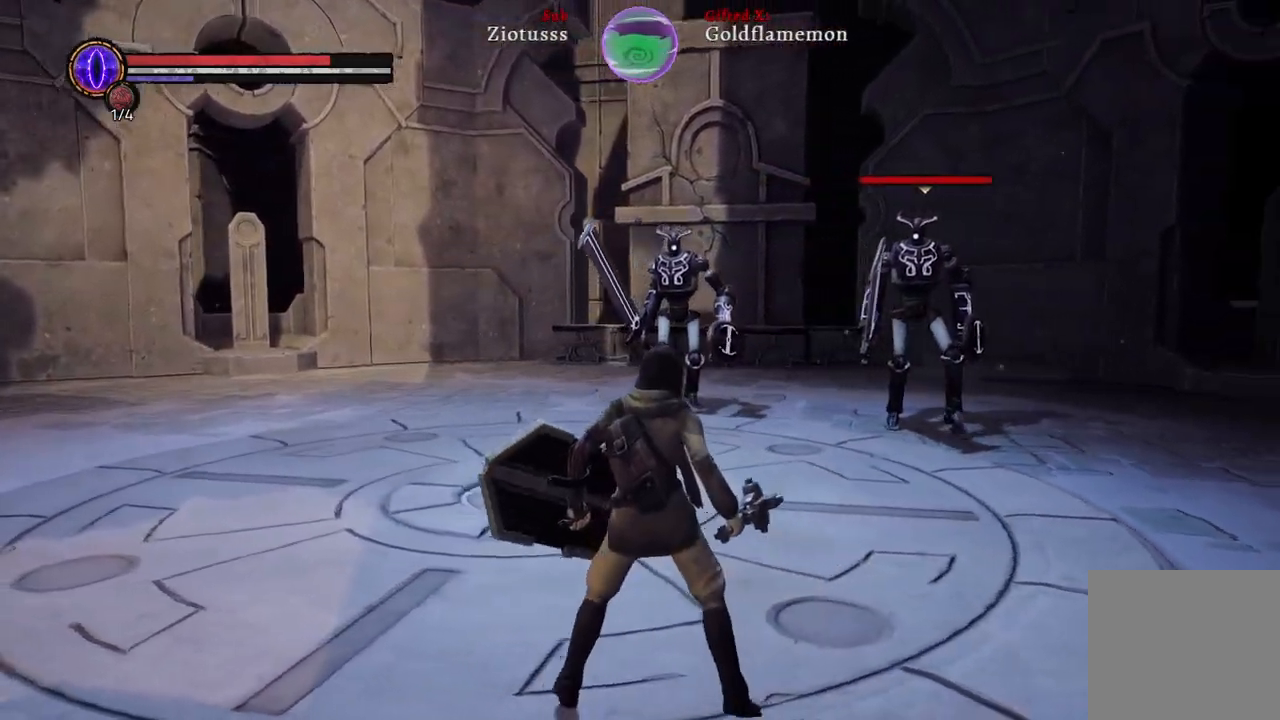
{"buttons": [], "left_stick": "up-left", "right_stick": "center", "events": [[167, "left_stick", "up-left"]]}
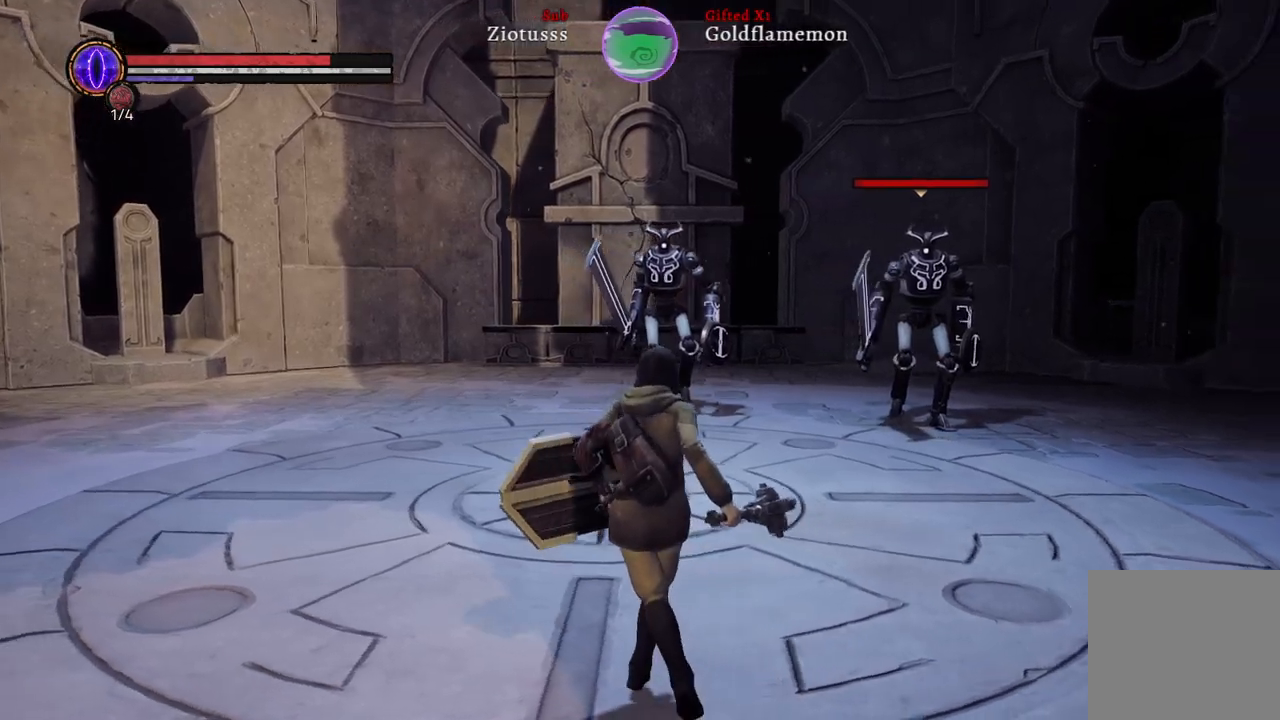
{"buttons": [], "left_stick": "up-left", "right_stick": "center", "events": []}
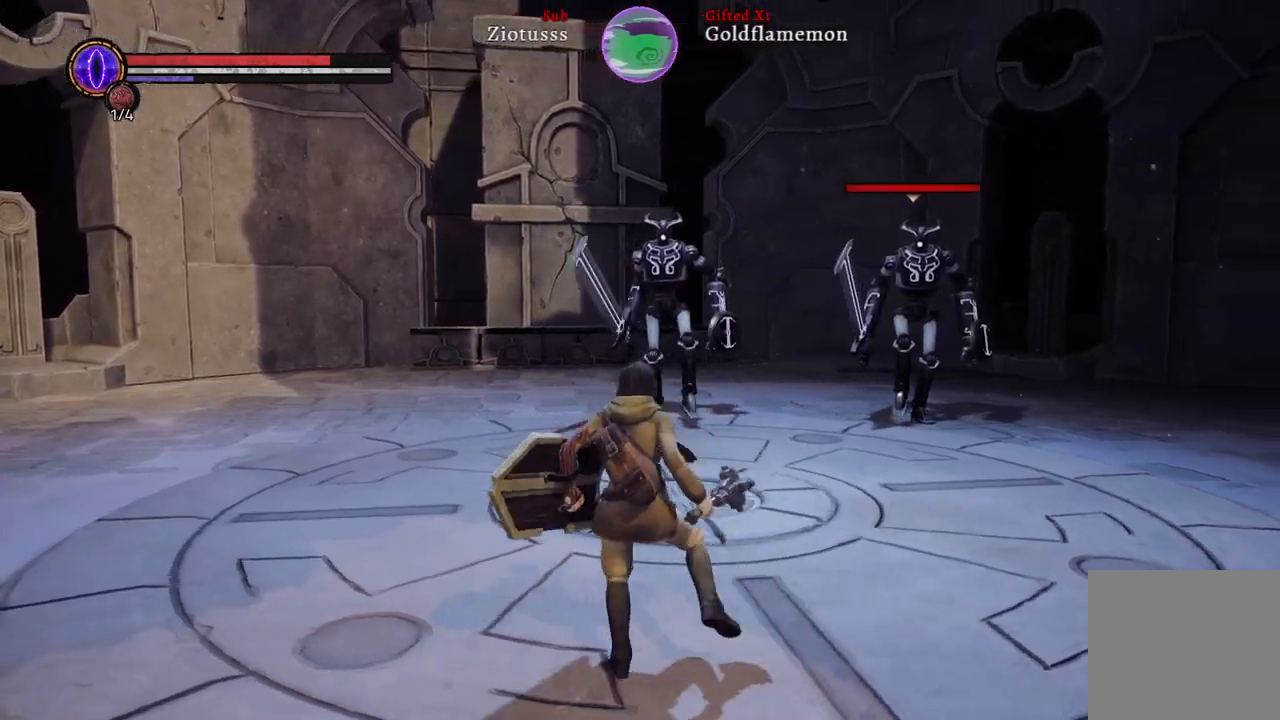
{"buttons": [], "left_stick": "up-left", "right_stick": "center", "events": [[317, "right_stick", "left"], [500, "right_stick", "center"]]}
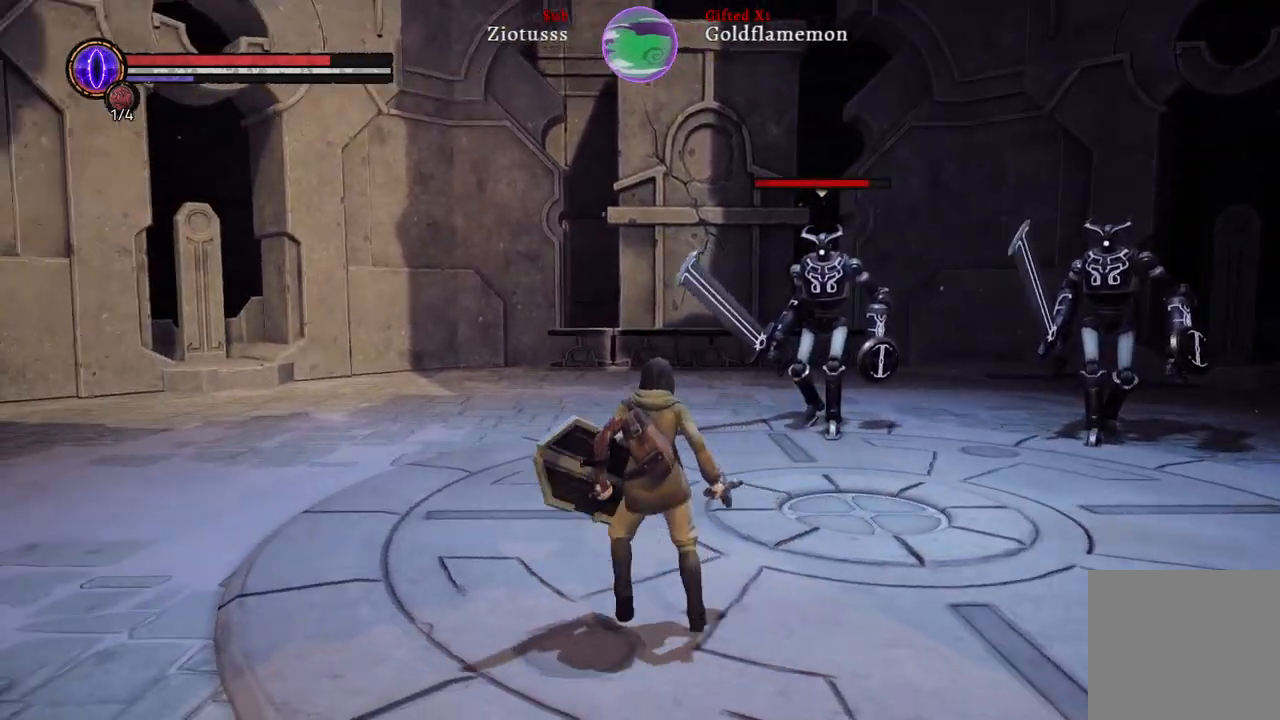
{"buttons": [], "left_stick": "up-left", "right_stick": "center", "events": []}
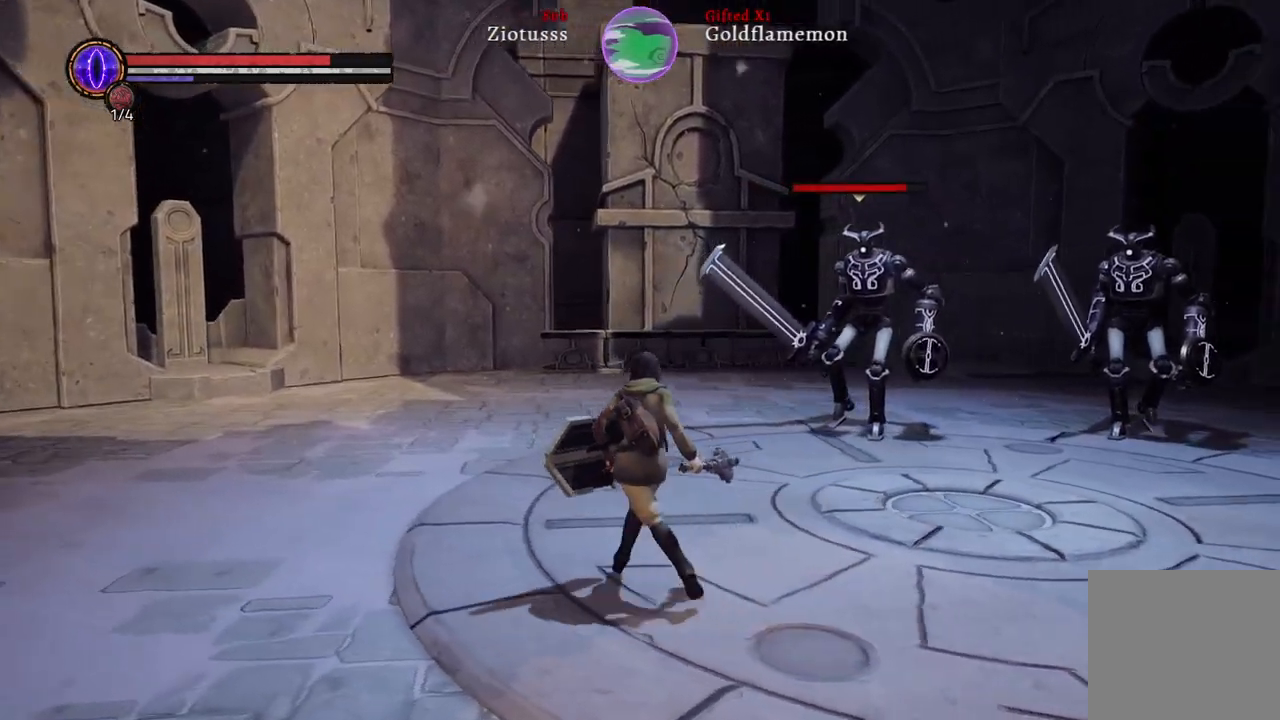
{"buttons": [], "left_stick": "up-left", "right_stick": "center", "events": []}
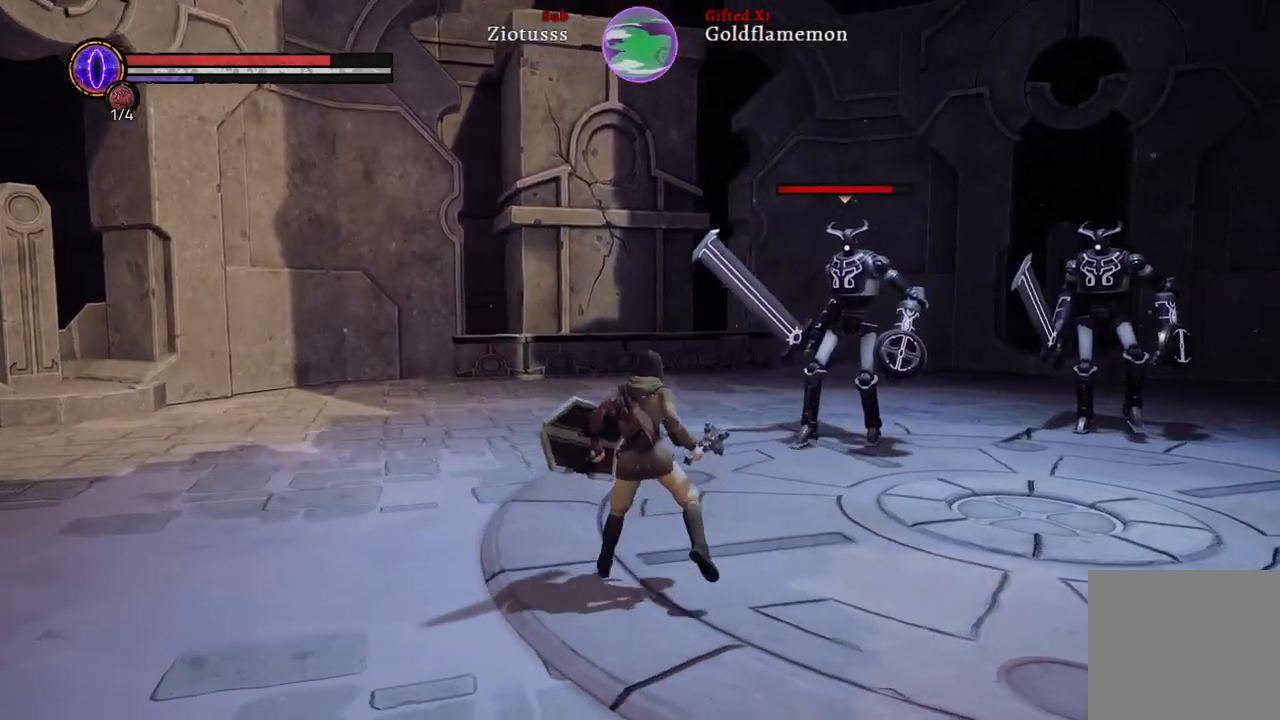
{"buttons": [], "left_stick": "up-left", "right_stick": "center", "events": []}
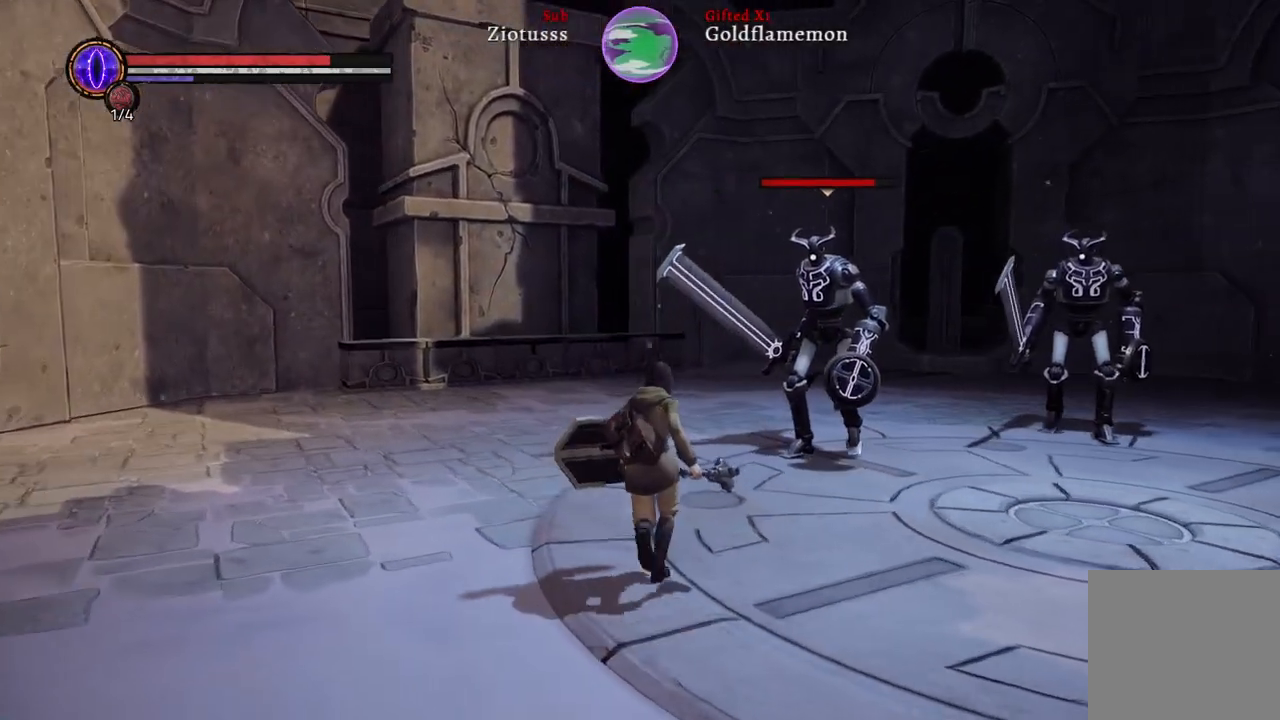
{"buttons": ["L1"], "left_stick": "up-left", "right_stick": "center", "events": [[433, "L1", "down"]]}
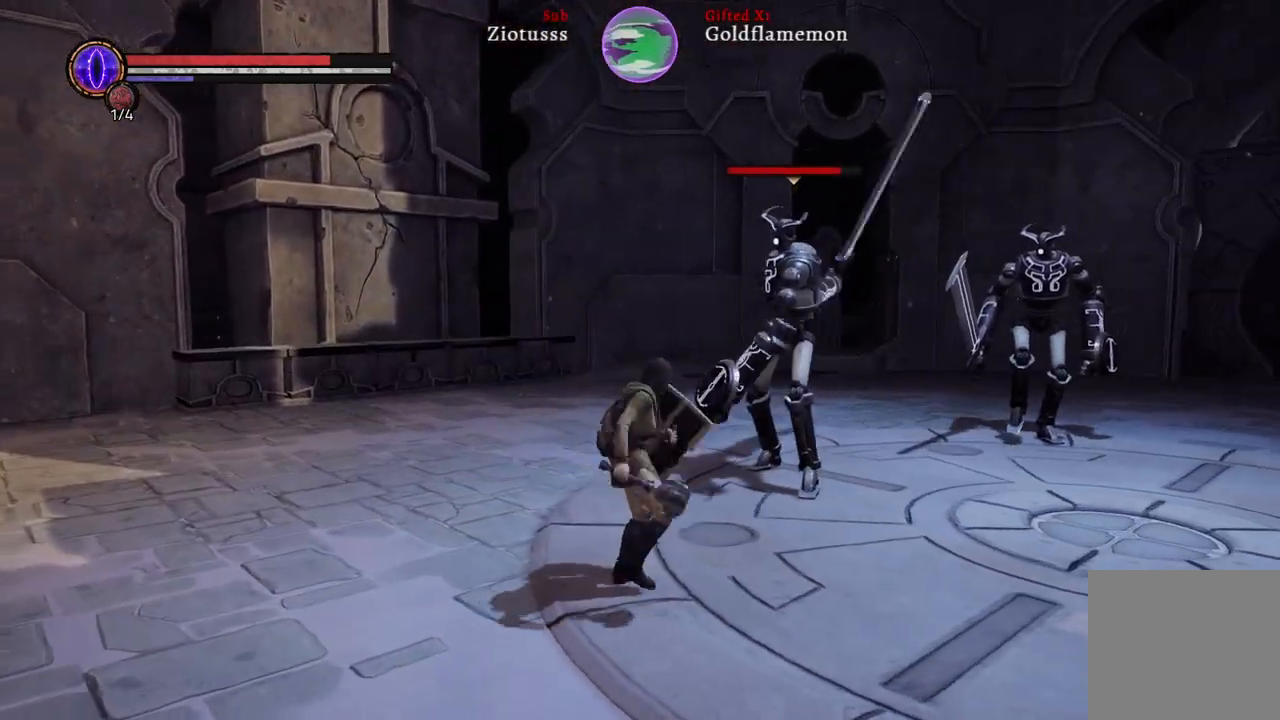
{"buttons": ["B", "L1"], "left_stick": "down-left", "right_stick": "center", "events": [[83, "left_stick", "left"], [183, "left_stick", "down-left"], [450, "B", "down"]]}
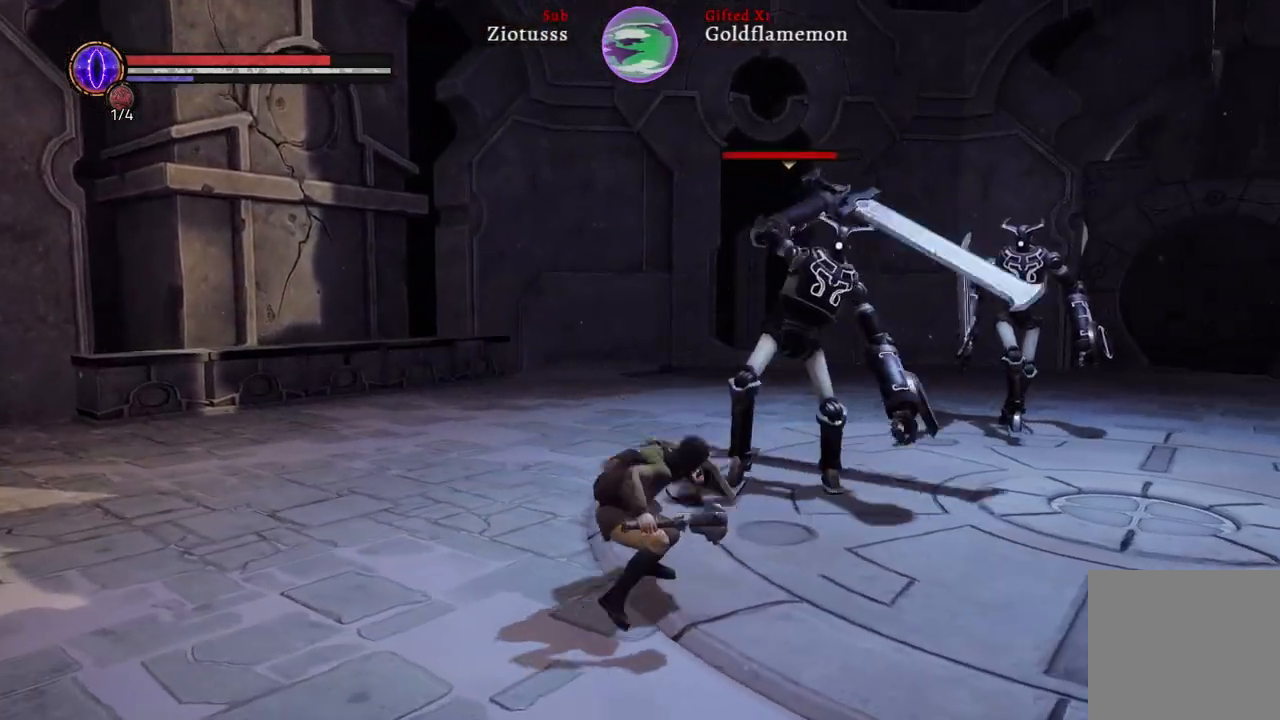
{"buttons": ["L1"], "left_stick": "up", "right_stick": "center", "events": [[67, "B", "up"], [267, "left_stick", "left"], [450, "left_stick", "up"]]}
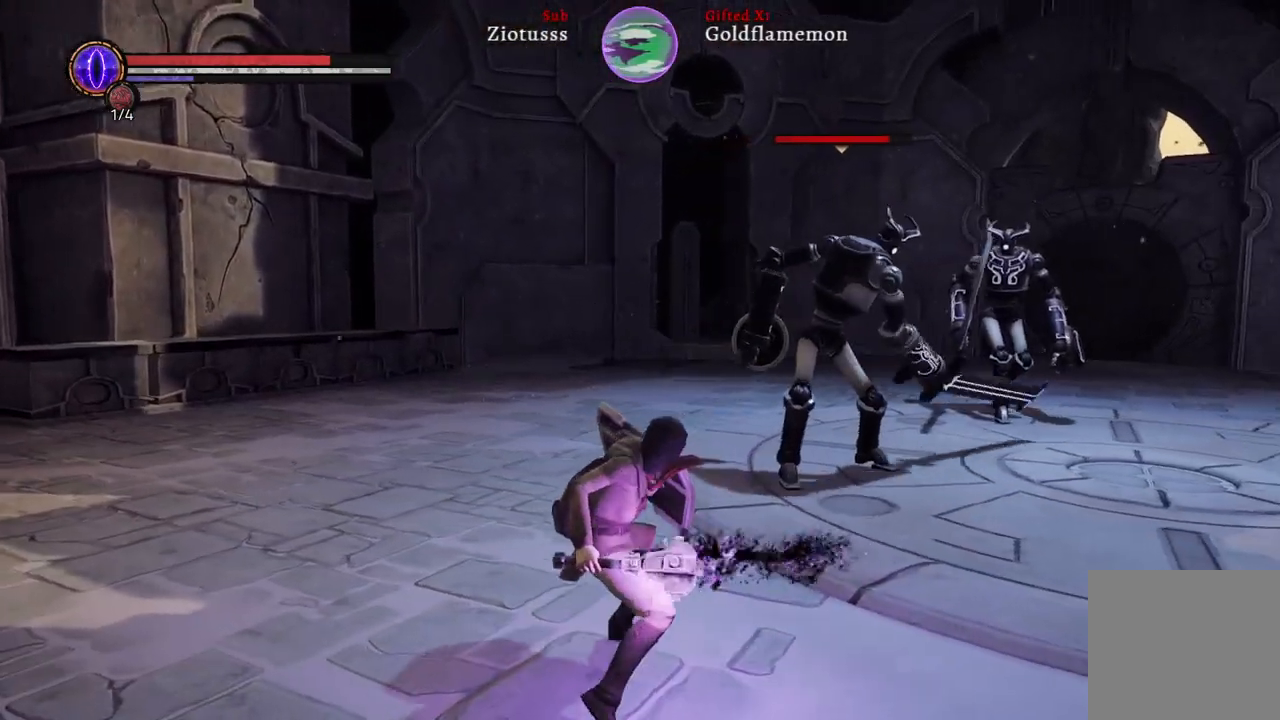
{"buttons": ["L1"], "left_stick": "up", "right_stick": "center", "events": []}
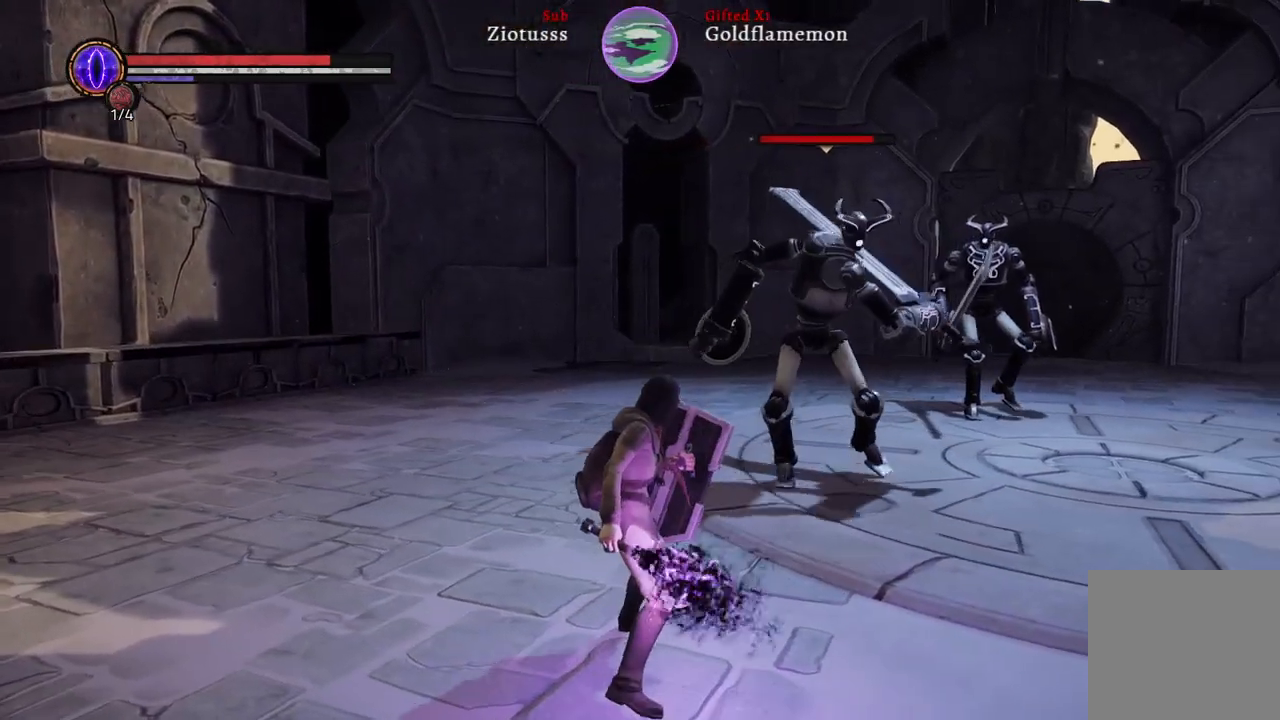
{"buttons": ["L1"], "left_stick": "down", "right_stick": "center", "events": [[200, "B", "down"], [200, "left_stick", "down"], [300, "B", "up"]]}
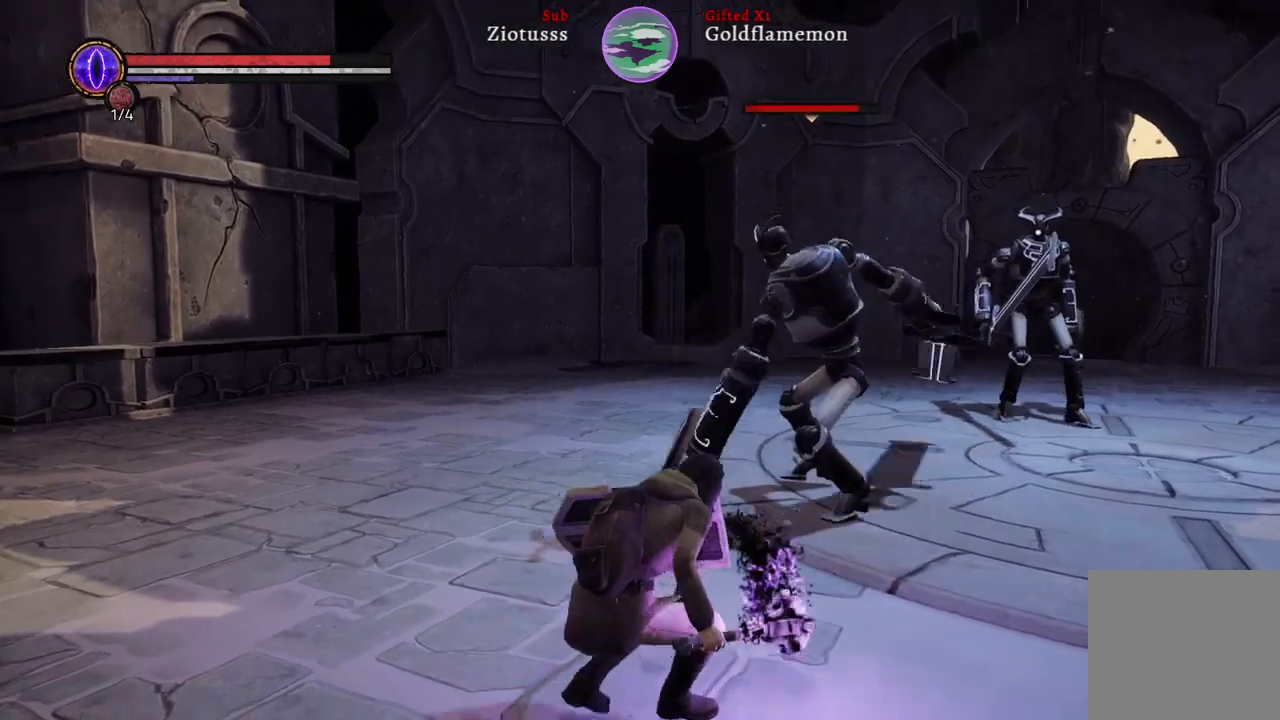
{"buttons": ["L1"], "left_stick": "up", "right_stick": "center", "events": [[183, "left_stick", "up"]]}
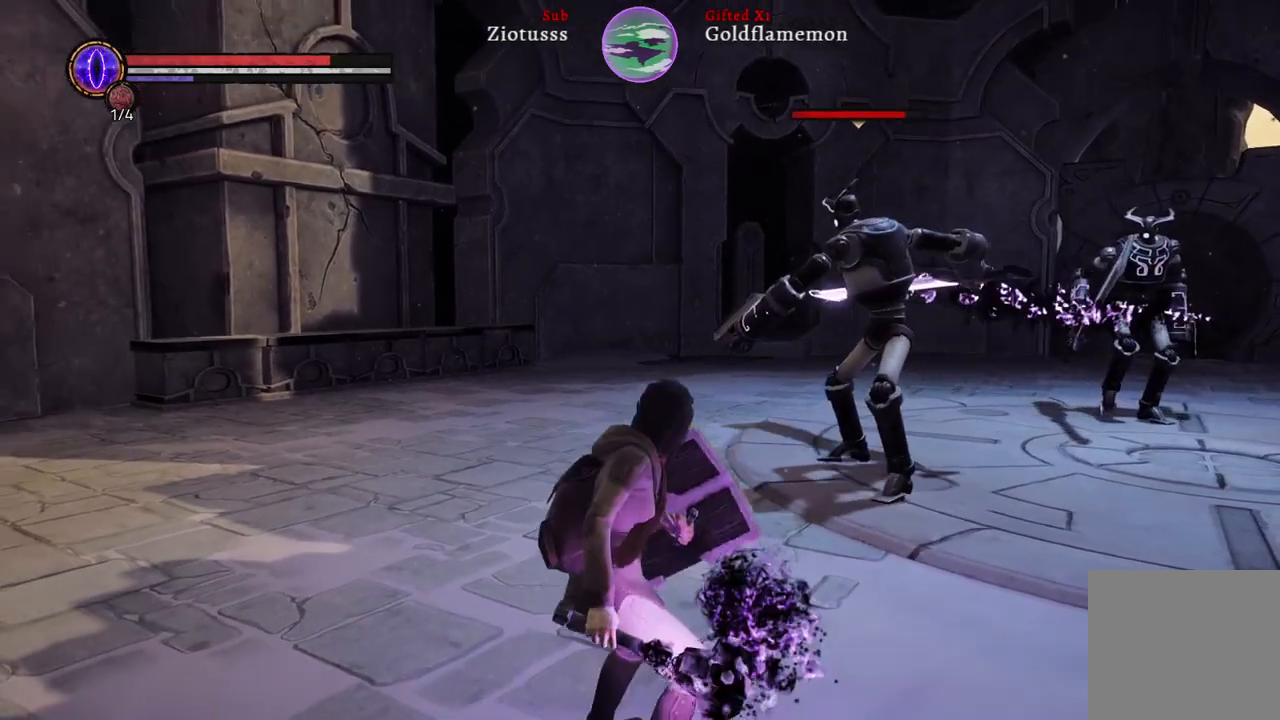
{"buttons": ["B", "L1"], "left_stick": "up-left", "right_stick": "center", "events": [[333, "left_stick", "up-left"], [467, "B", "down"]]}